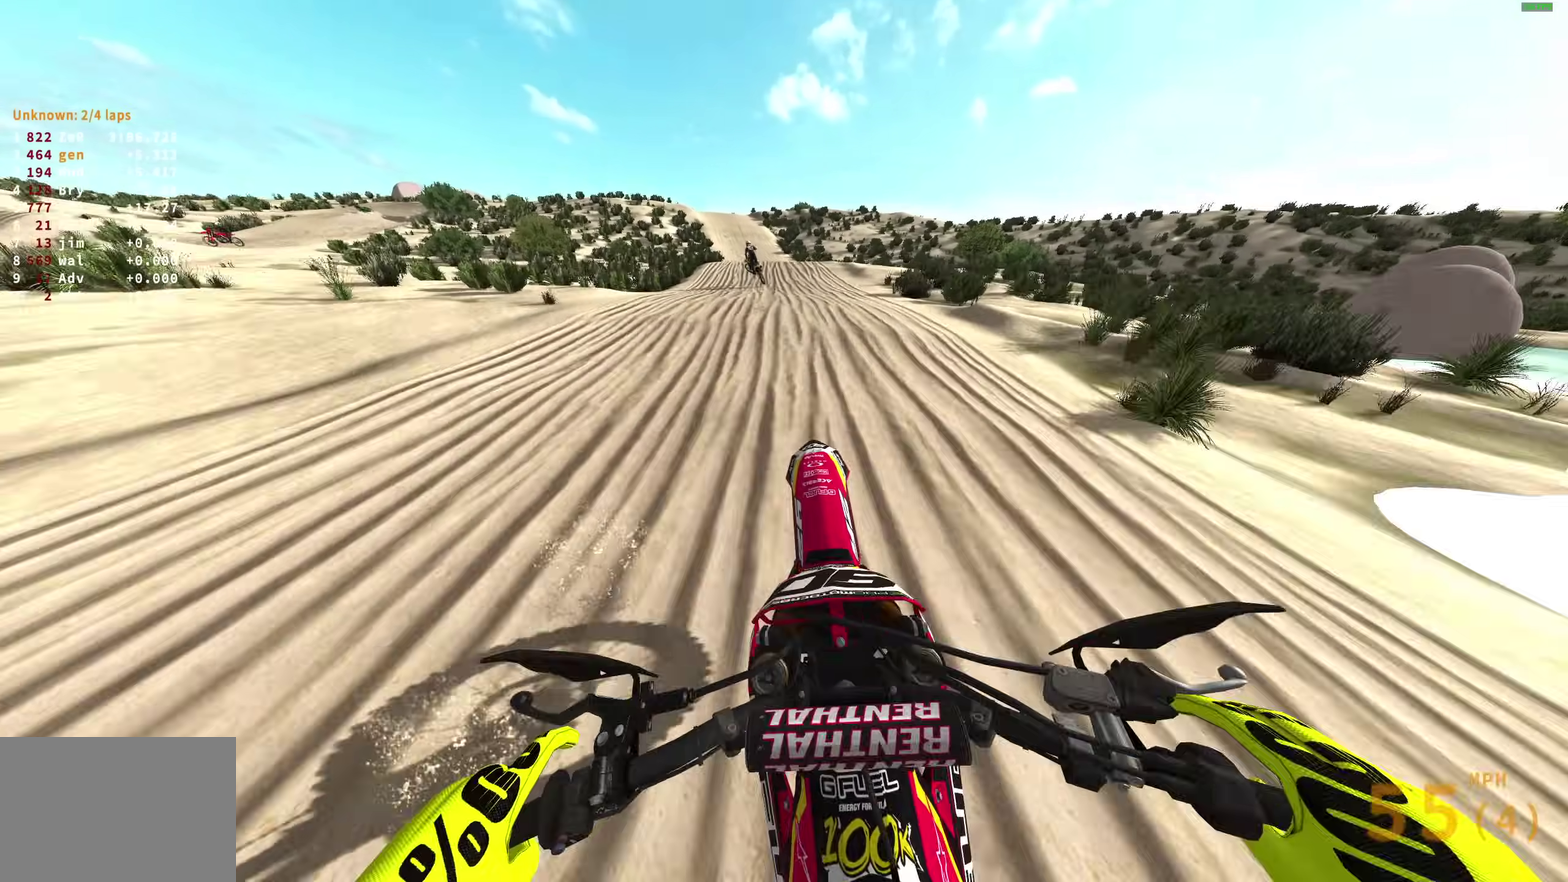
Gameplay with a controller (PlayStation layout); each line is a JSON object with the inputs held at the frame after it (dt_ms = milliseconds from this image to that frame). "events" lists button and stick changes between this image and that frame as [ms after this image, input, new state], when the widget could be followed in between.
{"dt_ms": 500, "buttons": ["R2"], "left_stick": "left", "right_stick": "center", "events": [[100, "CROSS", "down"], [150, "CROSS", "up"], [250, "TRIANGLE", "down"], [383, "TRIANGLE", "up"], [467, "left_stick", "left"]]}
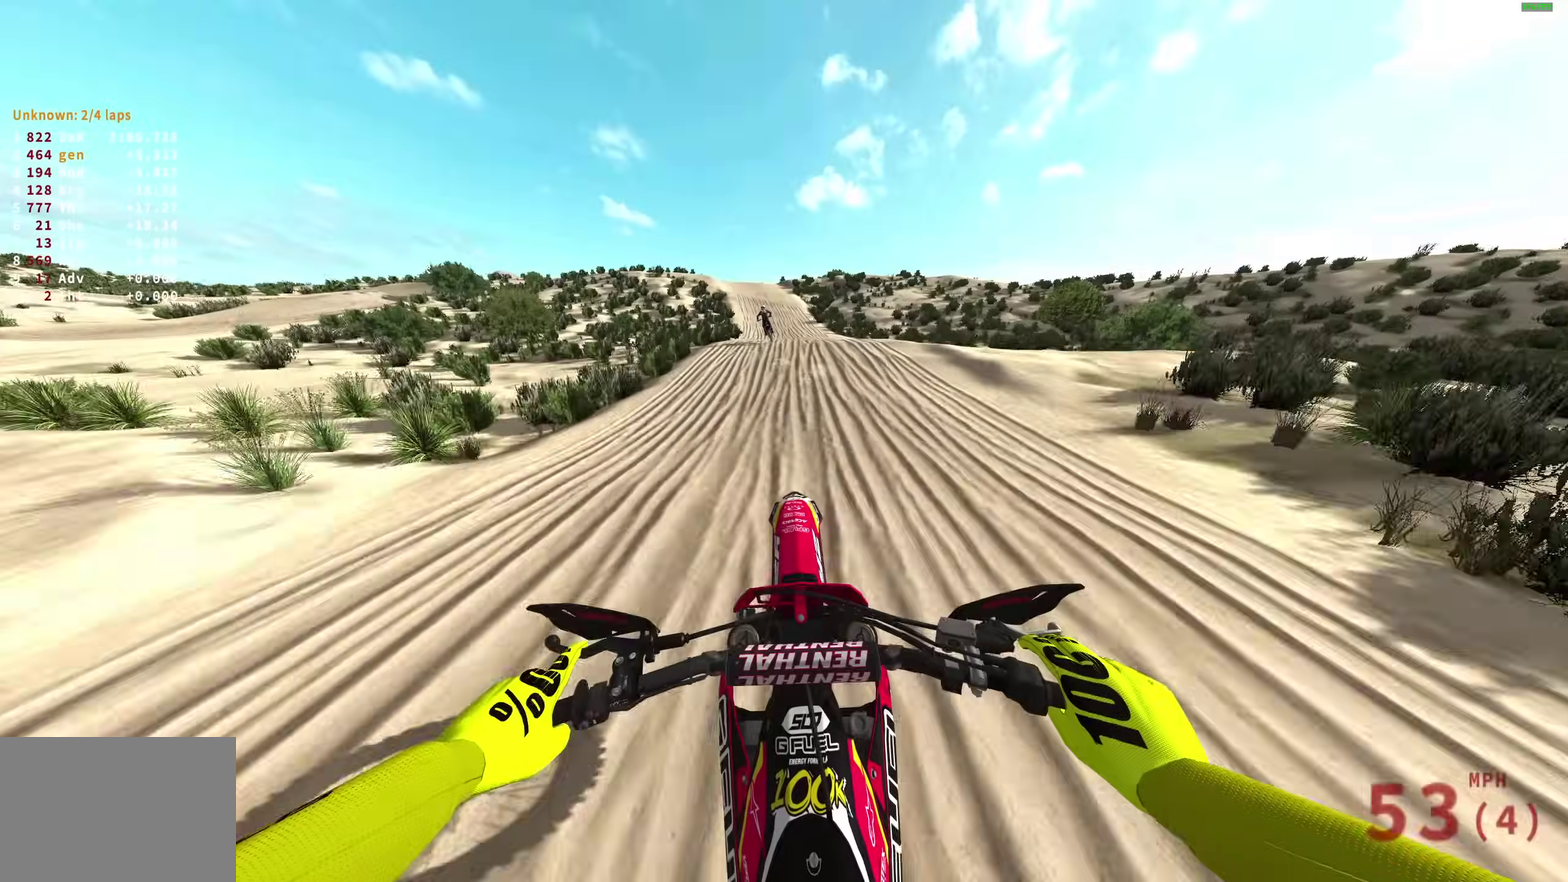
{"dt_ms": 400, "buttons": ["R2"], "left_stick": "left", "right_stick": "down", "events": [[83, "R2", "up"], [267, "R2", "down"], [383, "right_stick", "down"]]}
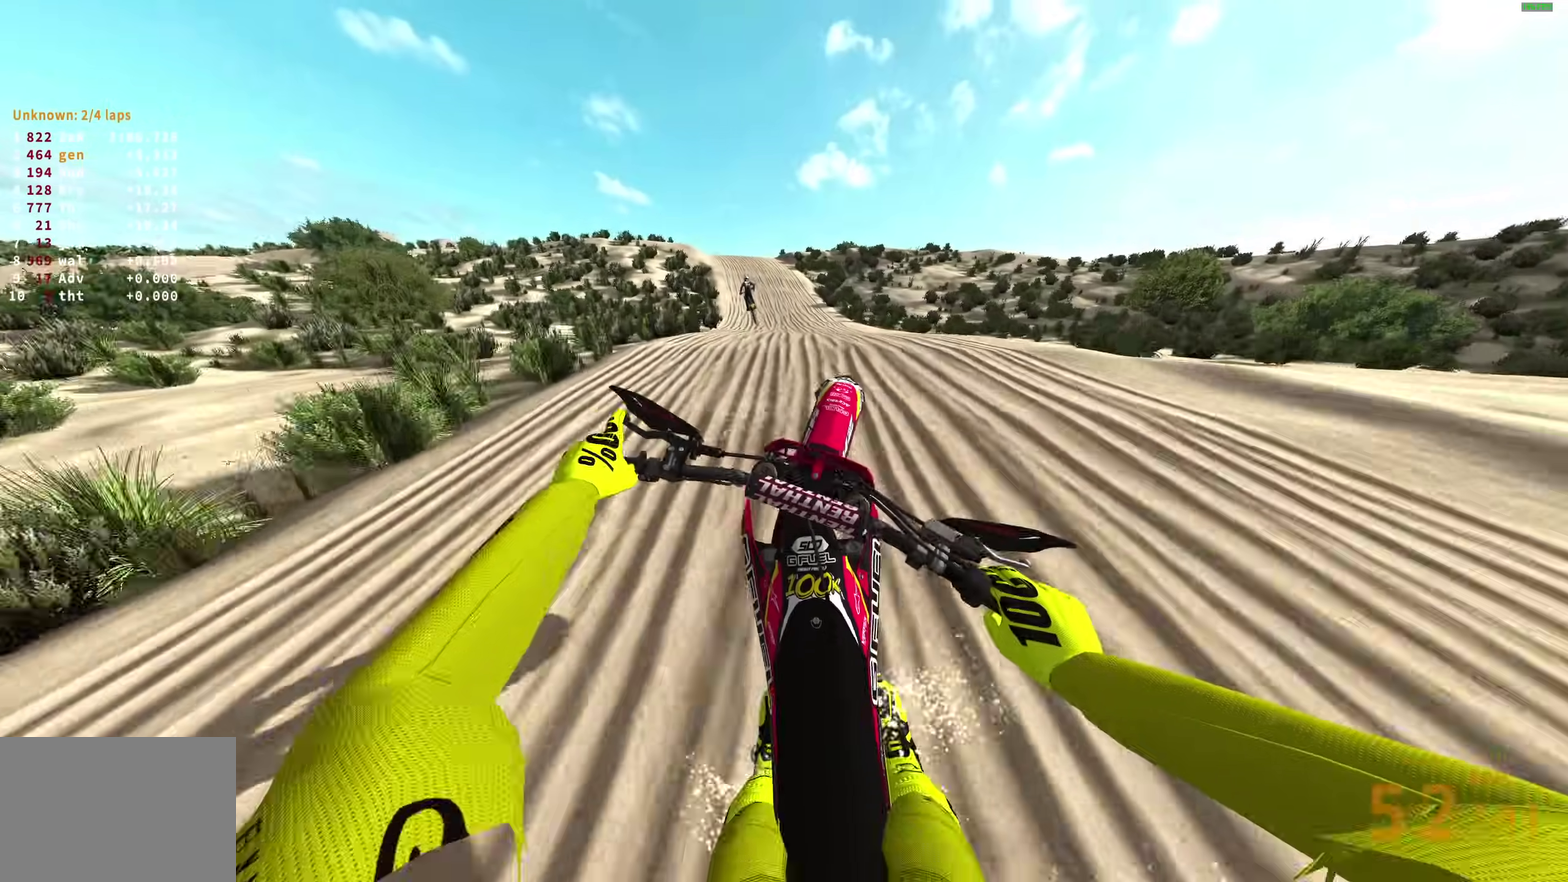
{"dt_ms": 600, "buttons": ["R2"], "left_stick": "left", "right_stick": "up", "events": [[83, "left_stick", "up-left"], [300, "left_stick", "center"], [333, "right_stick", "center"], [483, "right_stick", "up"], [567, "left_stick", "left"]]}
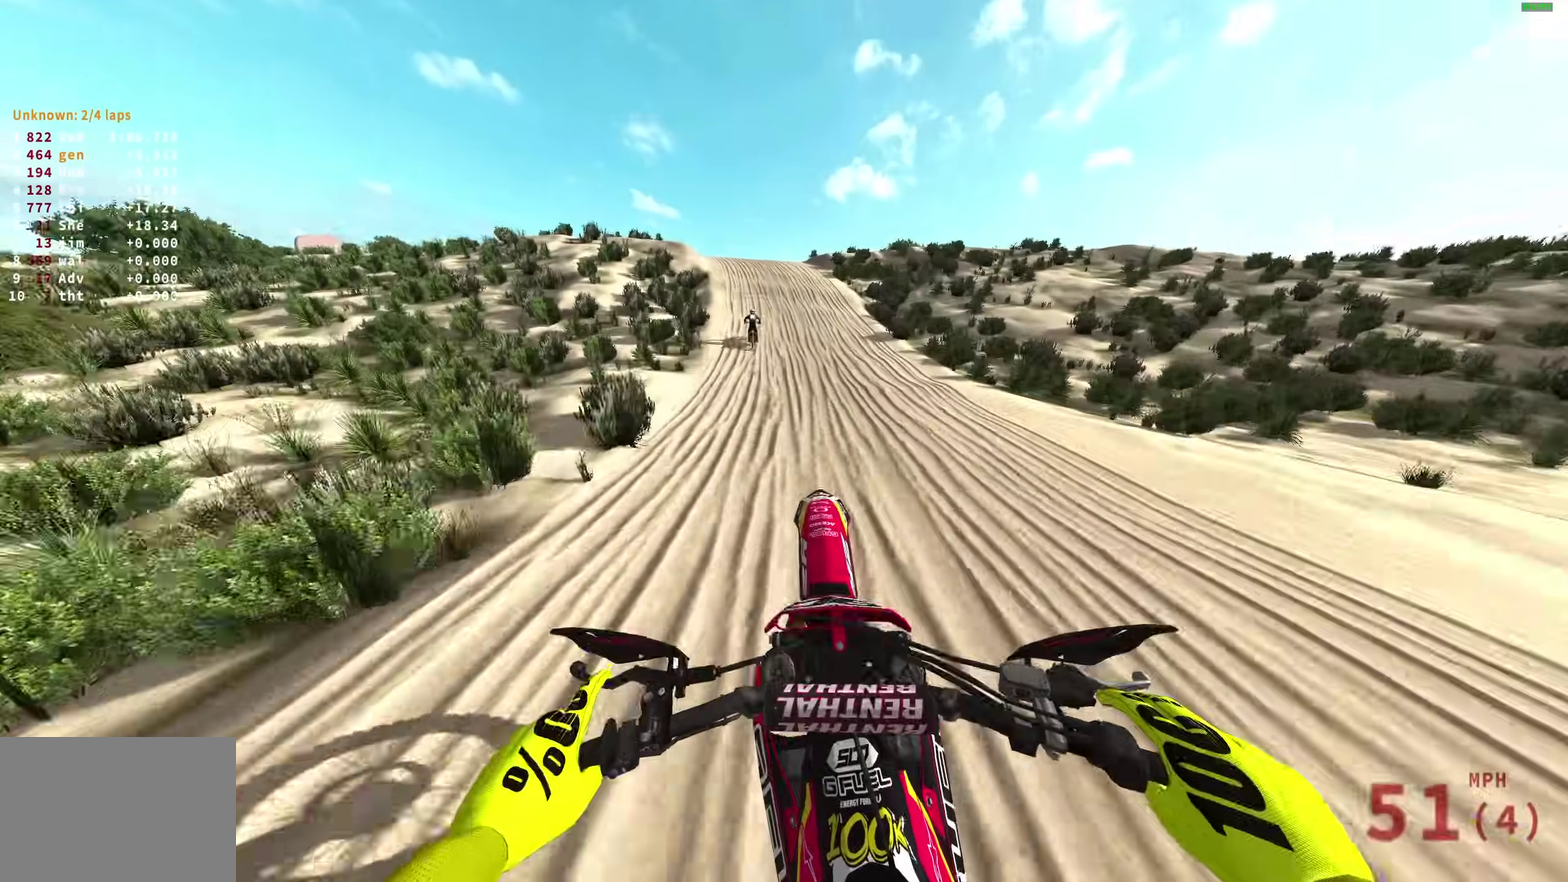
{"dt_ms": 300, "buttons": ["R2"], "left_stick": "up-left", "right_stick": "up", "events": [[300, "left_stick", "up-left"]]}
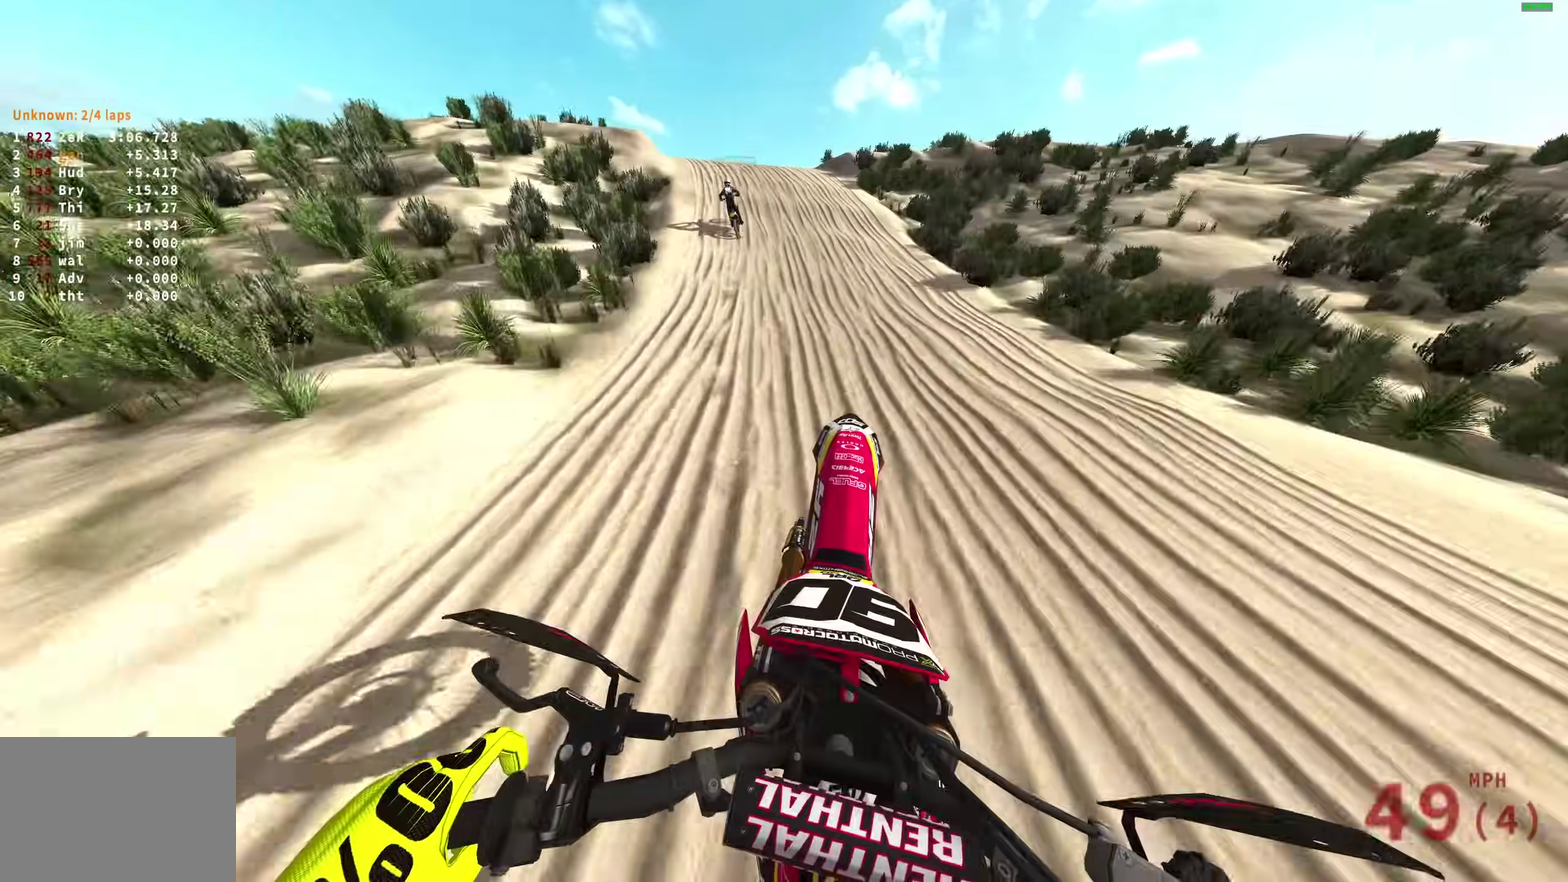
{"dt_ms": 900, "buttons": [], "left_stick": "left", "right_stick": "left", "events": [[50, "right_stick", "center"], [650, "right_stick", "up-left"], [767, "left_stick", "left"], [800, "R2", "up"], [833, "right_stick", "left"]]}
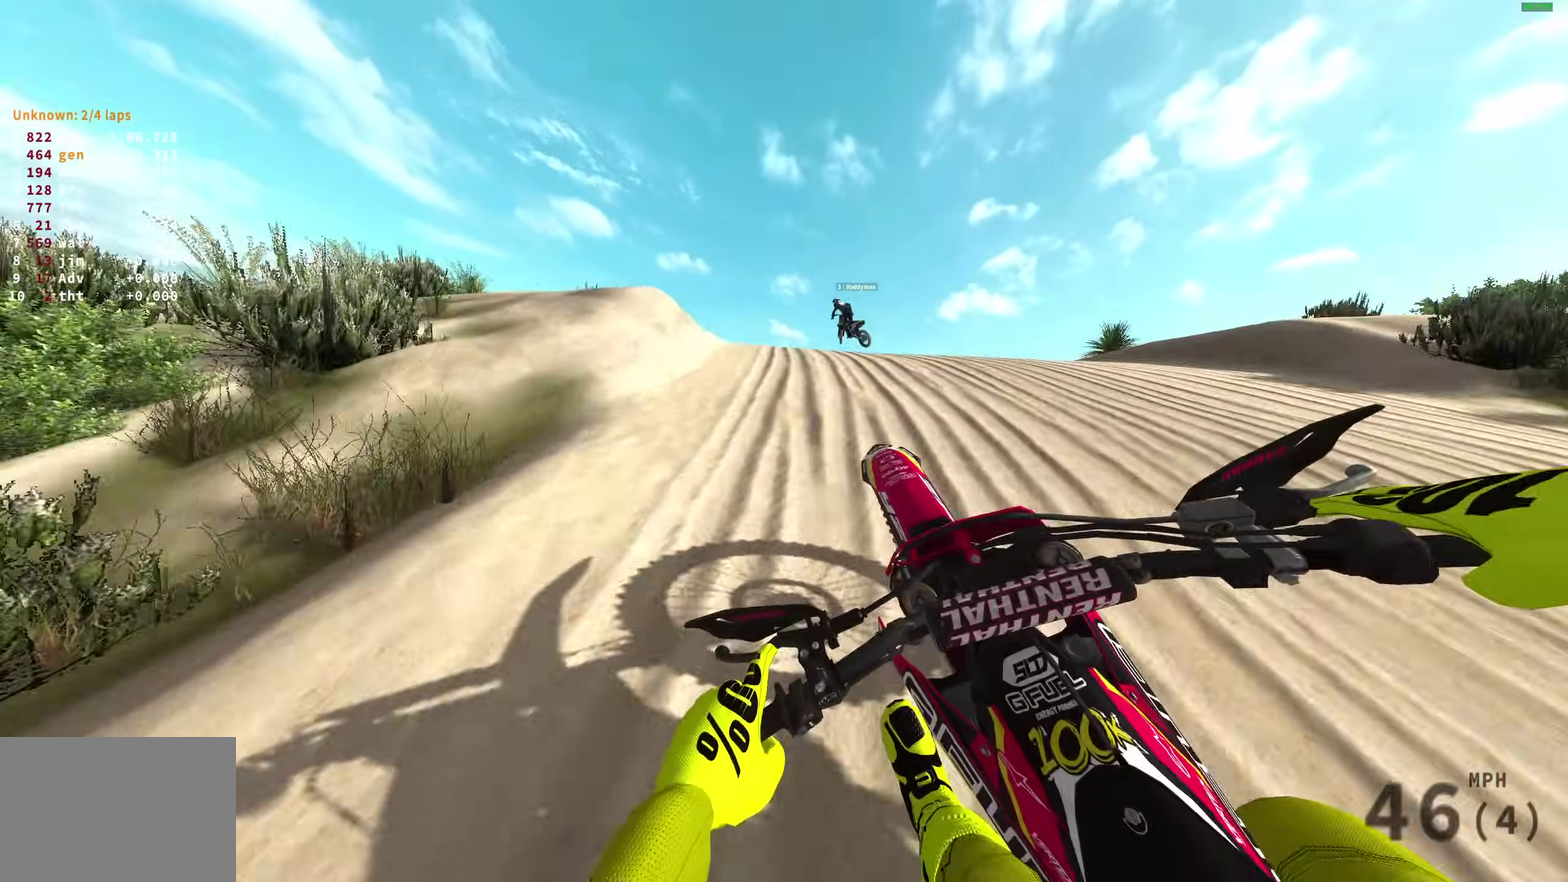
{"dt_ms": 300, "buttons": [], "left_stick": "up-left", "right_stick": "center", "events": [[17, "R2", "down"], [33, "right_stick", "up-left"], [100, "right_stick", "center"], [167, "CROSS", "down"], [167, "R2", "up"], [267, "CROSS", "up"], [283, "left_stick", "up-left"]]}
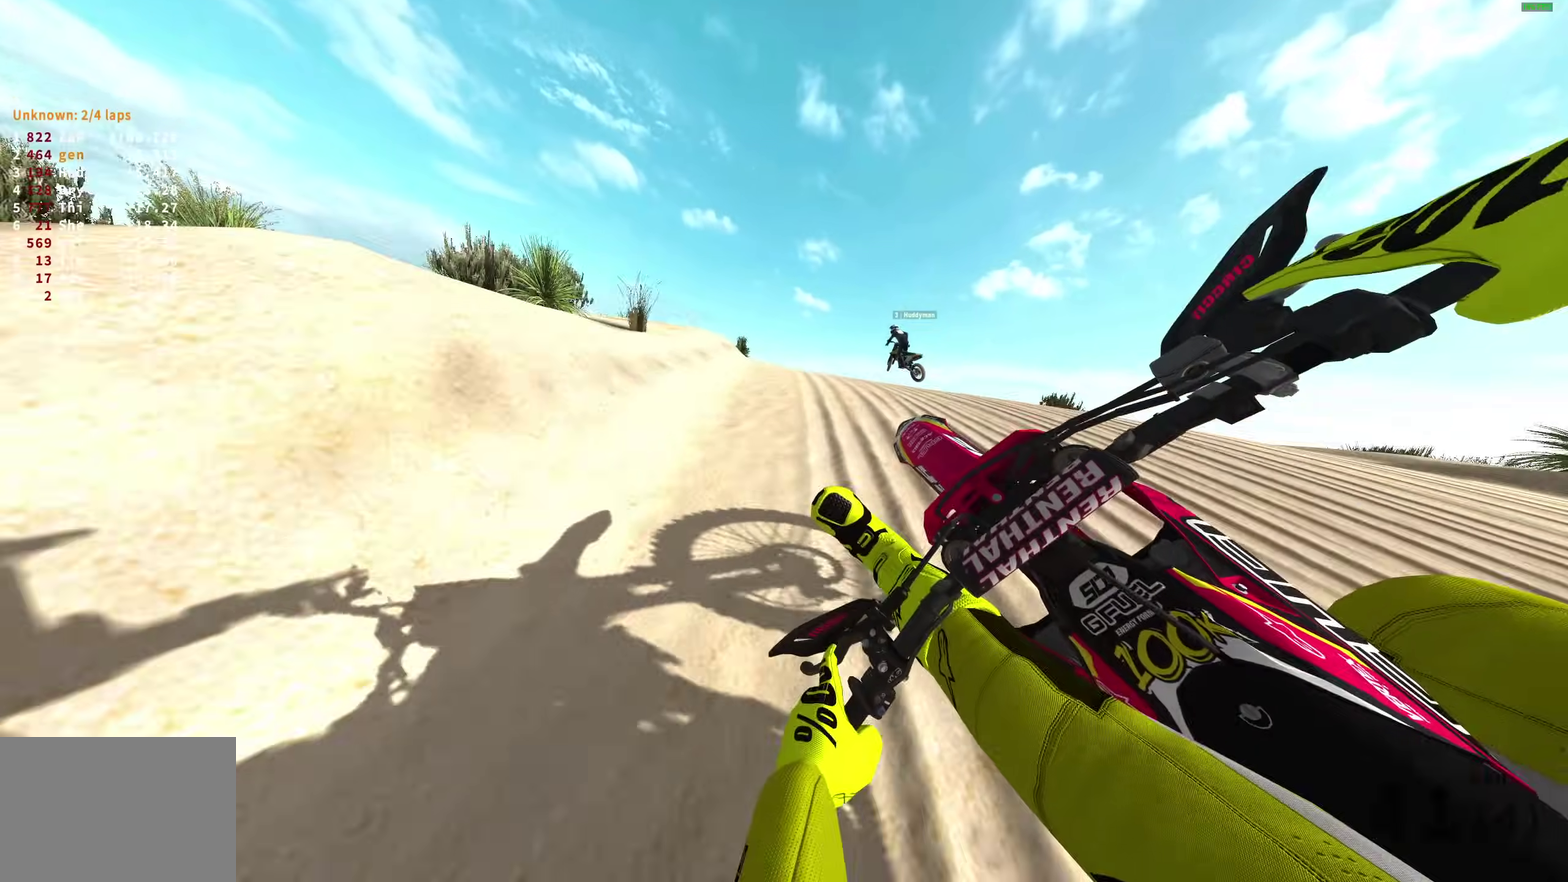
{"dt_ms": 700, "buttons": [], "left_stick": "center", "right_stick": "up-right", "events": [[33, "left_stick", "center"], [150, "R2", "down"], [200, "CROSS", "down"], [267, "left_stick", "right"], [283, "CROSS", "up"], [483, "R2", "up"], [483, "right_stick", "up"], [667, "right_stick", "up-right"], [700, "left_stick", "center"]]}
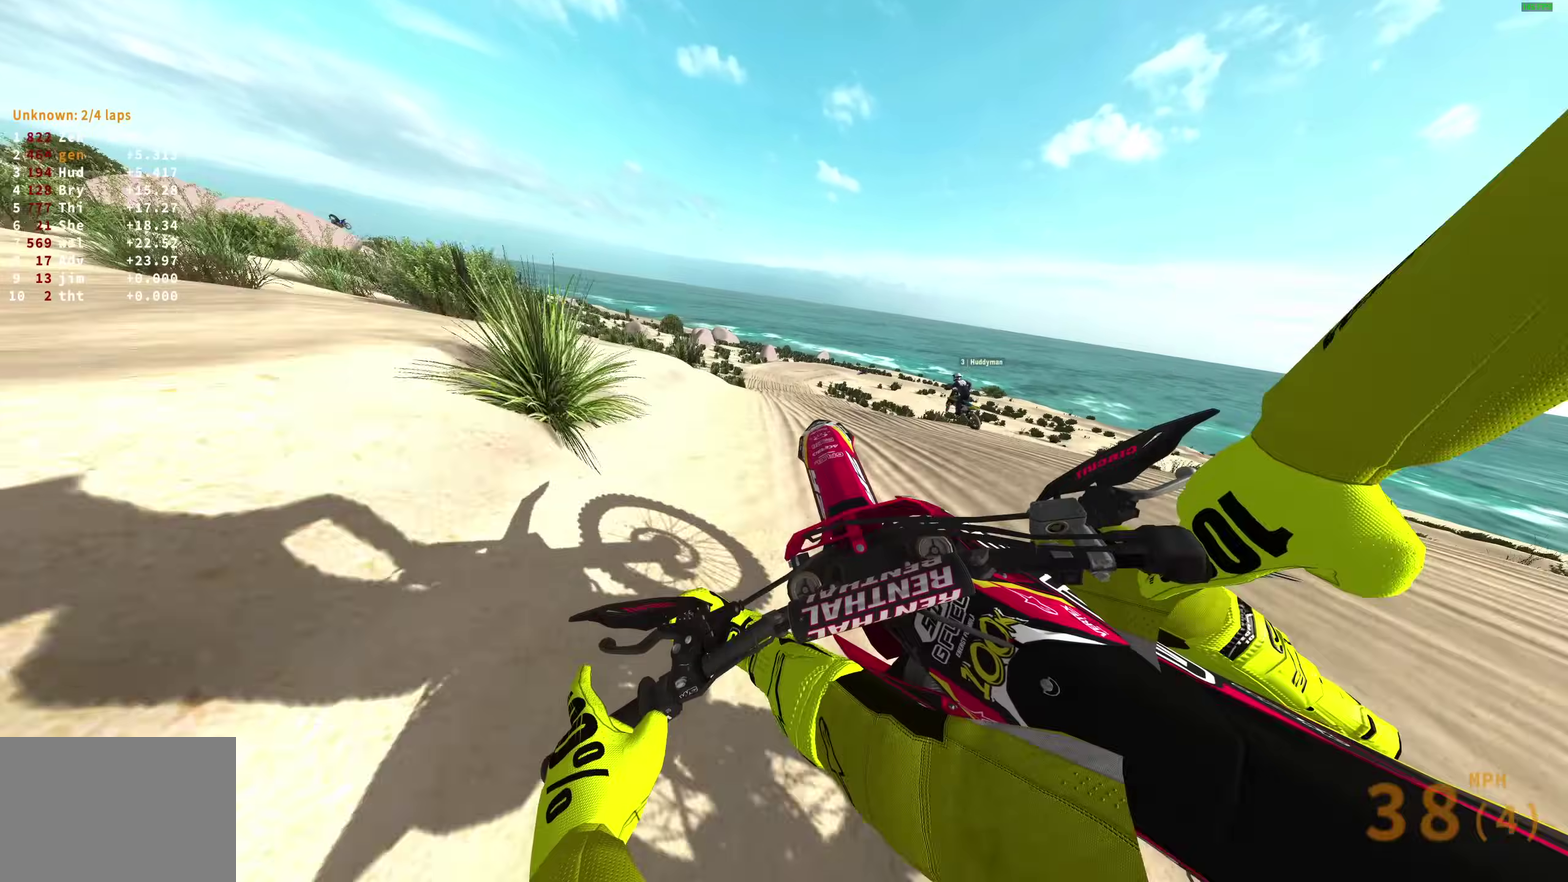
{"dt_ms": 300, "buttons": [], "left_stick": "right", "right_stick": "down", "events": [[67, "left_stick", "right"], [133, "right_stick", "right"], [200, "right_stick", "down-right"], [283, "right_stick", "down"]]}
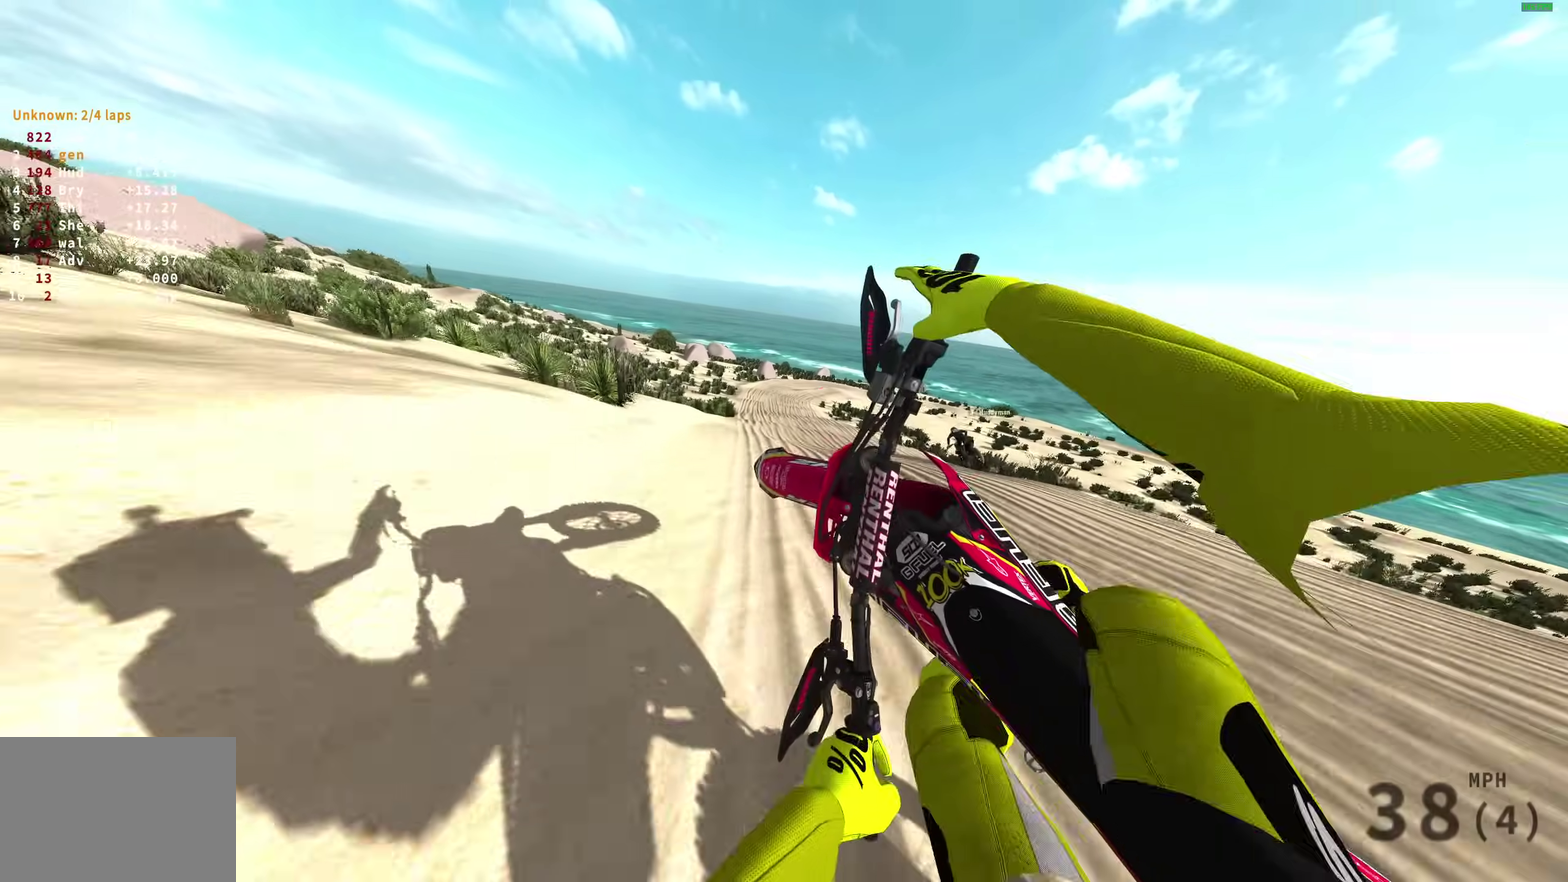
{"dt_ms": 700, "buttons": ["R2"], "left_stick": "center", "right_stick": "up-left", "events": [[133, "right_stick", "down-left"], [367, "R2", "down"], [450, "right_stick", "left"], [650, "left_stick", "center"], [683, "right_stick", "up-left"]]}
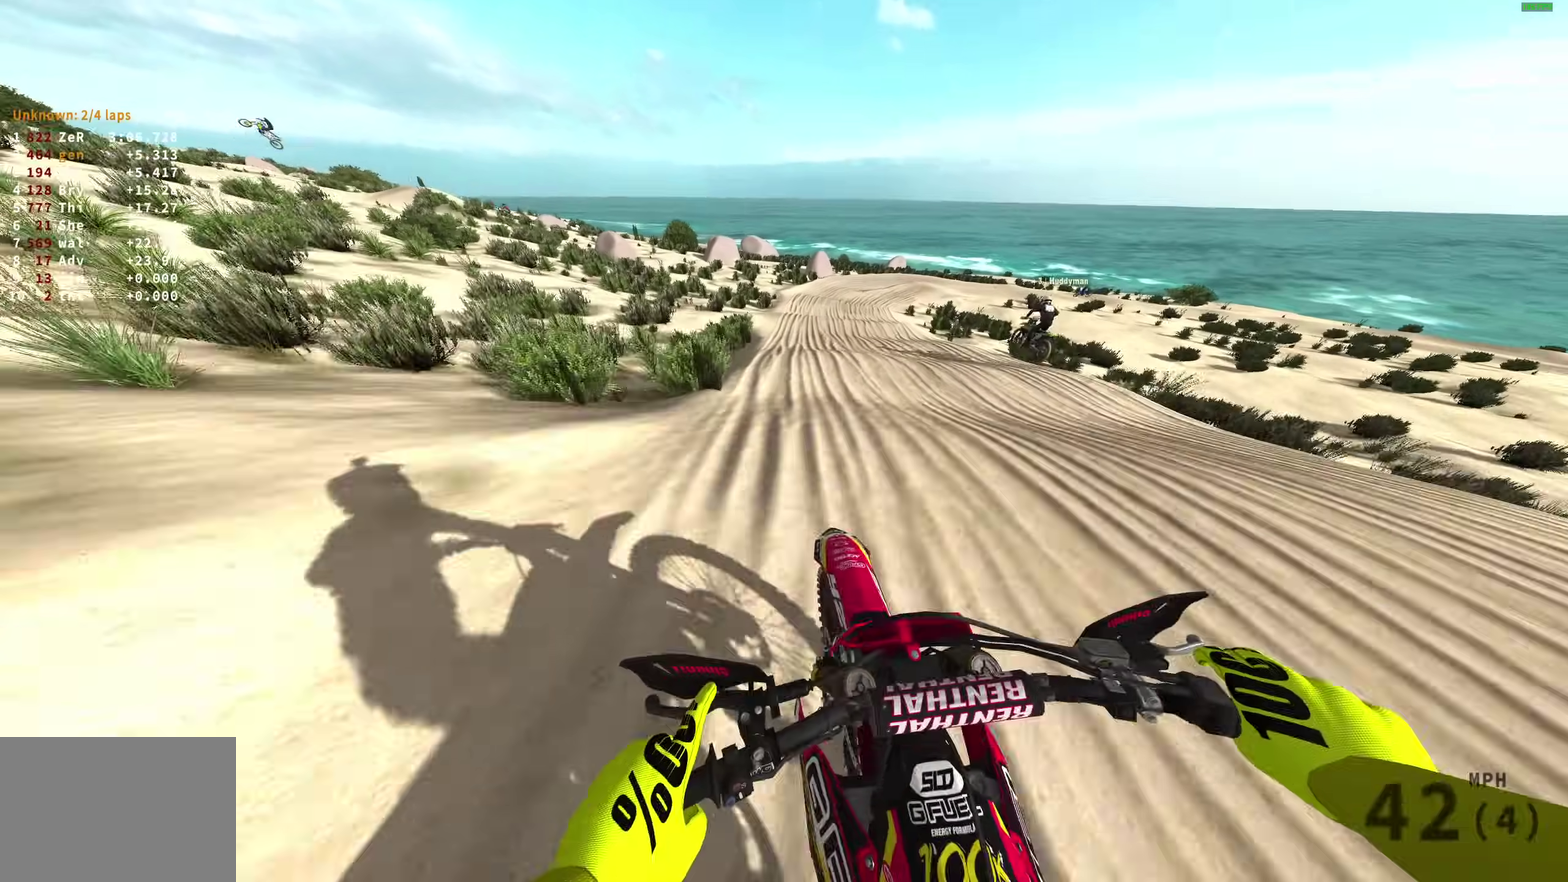
{"dt_ms": 300, "buttons": ["R2"], "left_stick": "right", "right_stick": "up"}
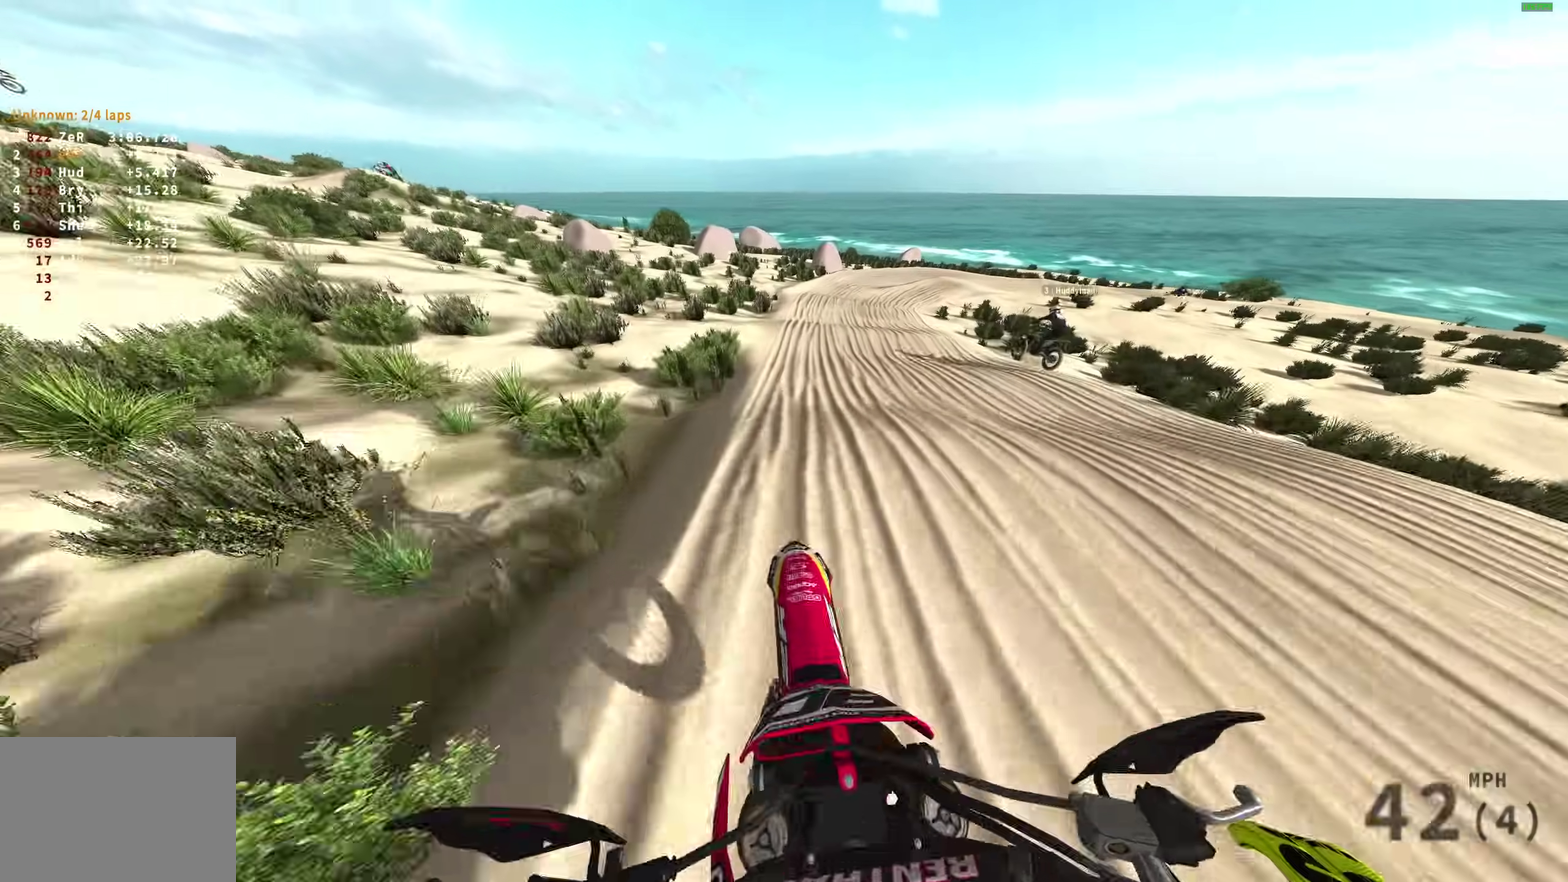
{"dt_ms": 600, "buttons": ["R2"], "left_stick": "right", "right_stick": "left"}
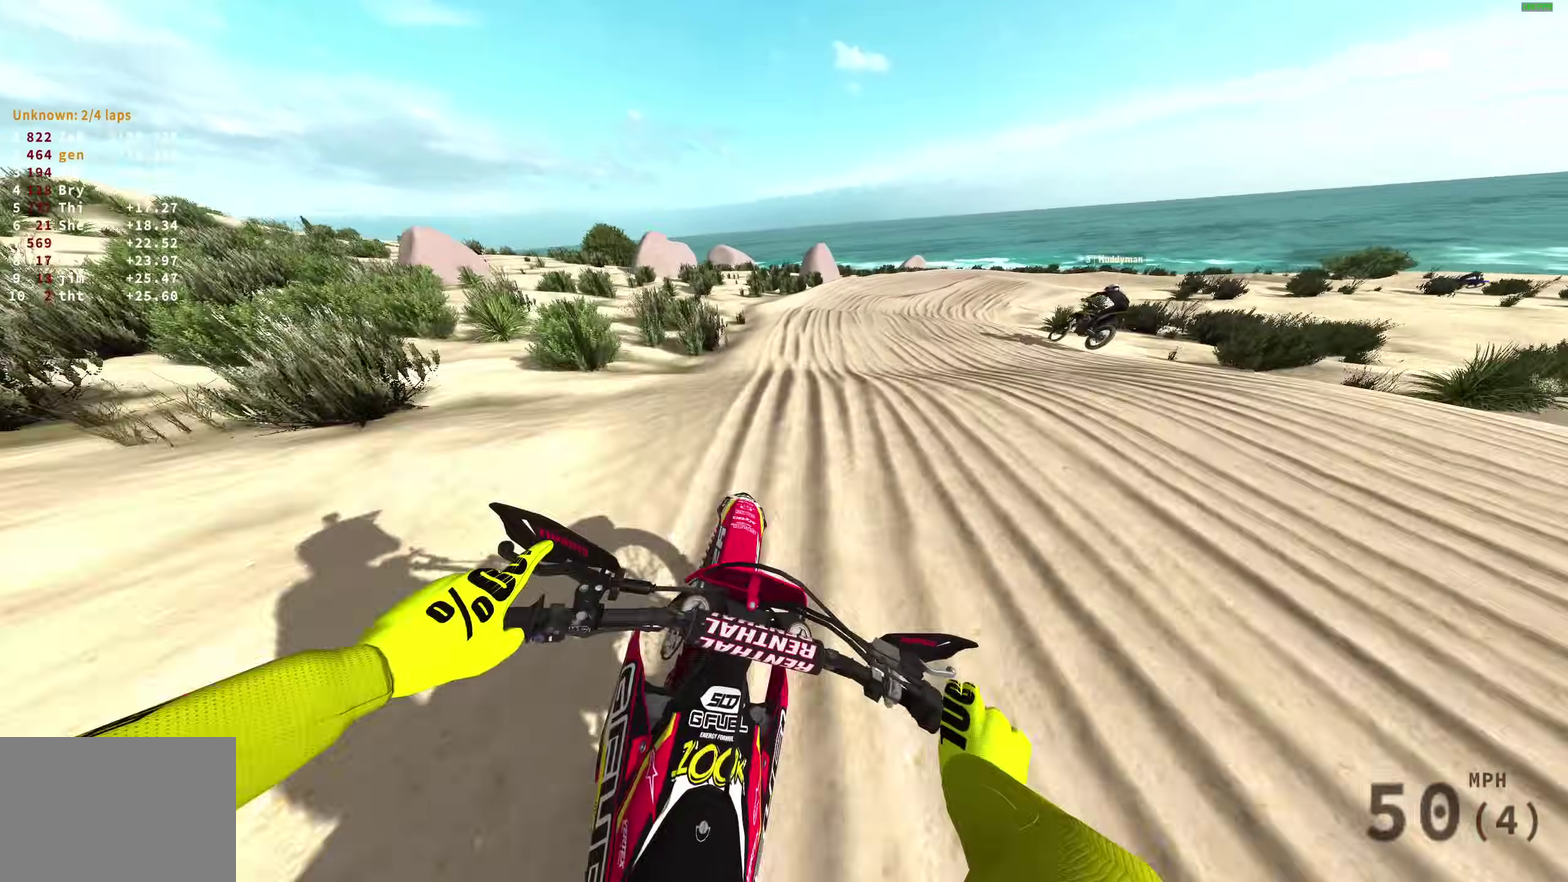
{"dt_ms": 400, "buttons": [], "left_stick": "up-right", "right_stick": "down"}
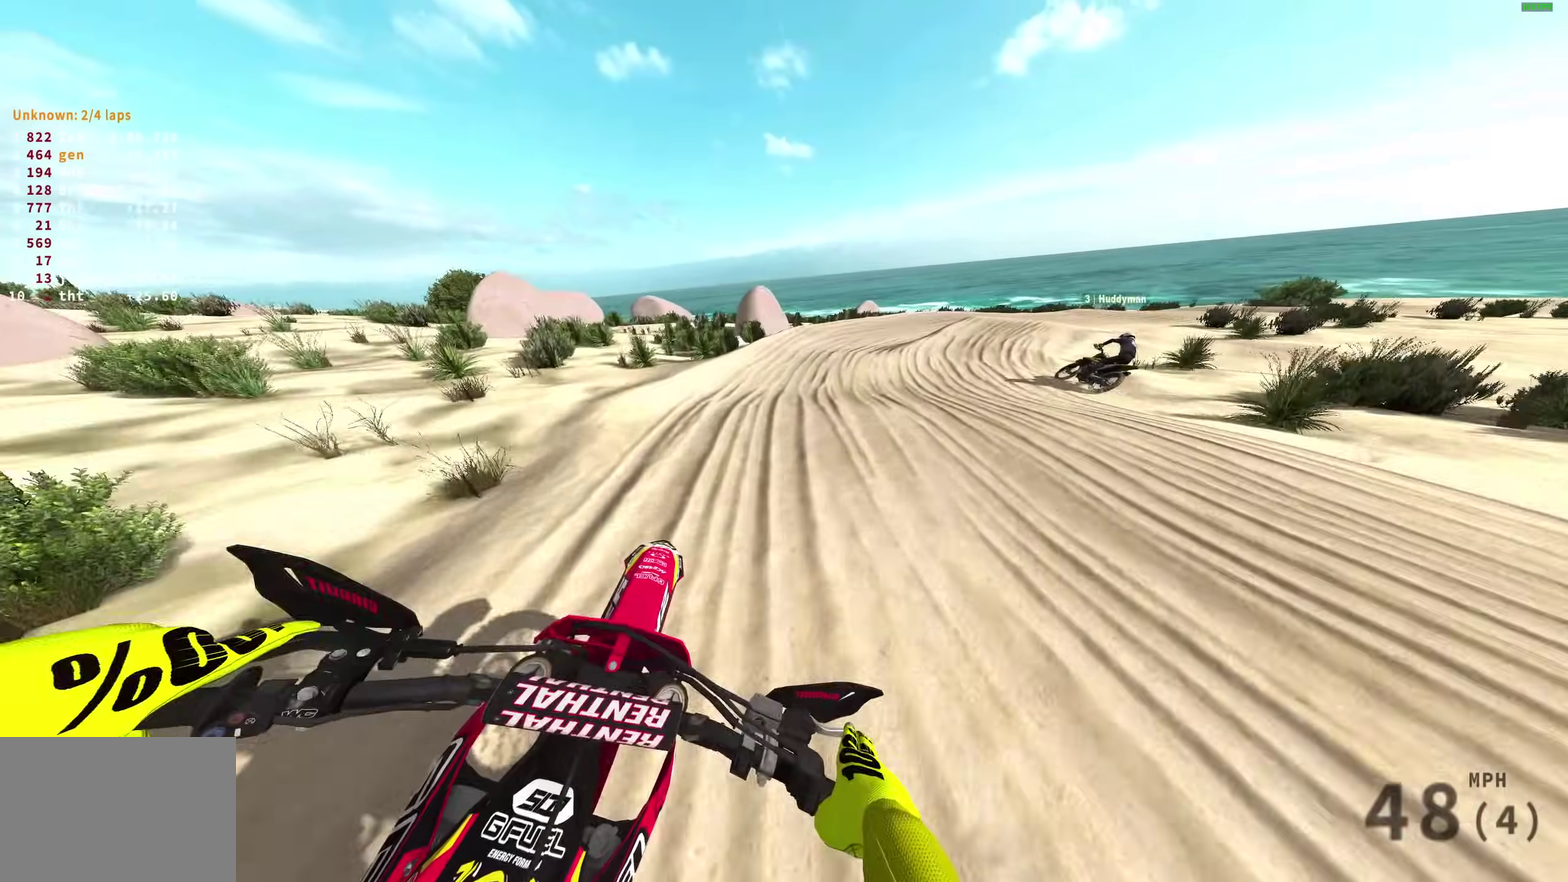
{"dt_ms": 500, "buttons": ["R2"], "left_stick": "up-right", "right_stick": "down", "events": [[33, "R2", "down"], [283, "R2", "up"], [417, "R2", "down"]]}
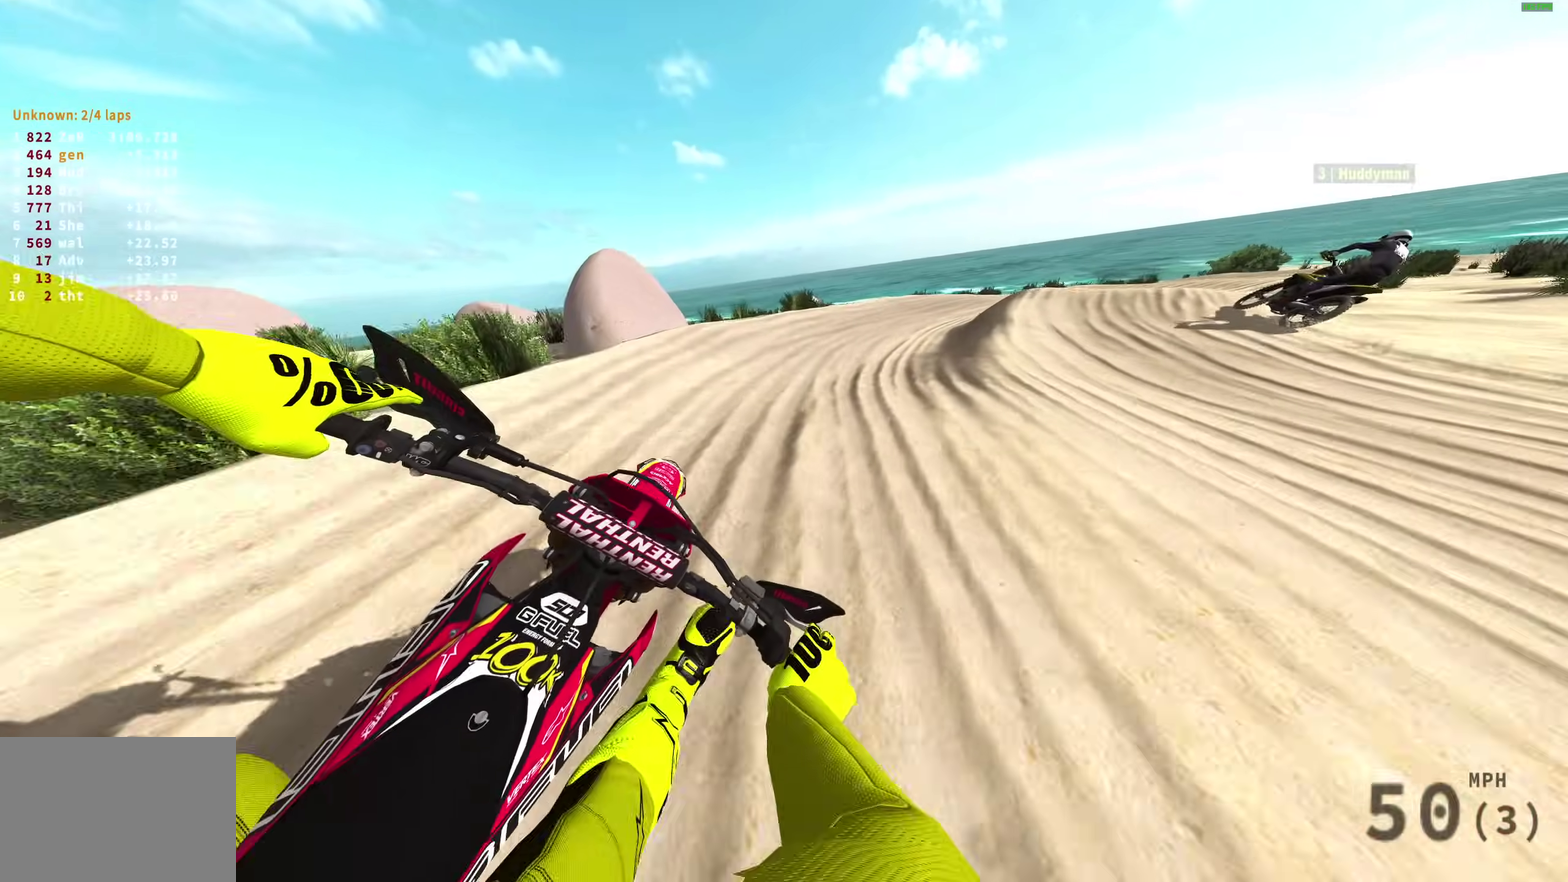
{"dt_ms": 500, "buttons": ["R2"], "left_stick": "right", "right_stick": "down", "events": [[50, "R2", "up"], [100, "R2", "down"], [333, "left_stick", "right"]]}